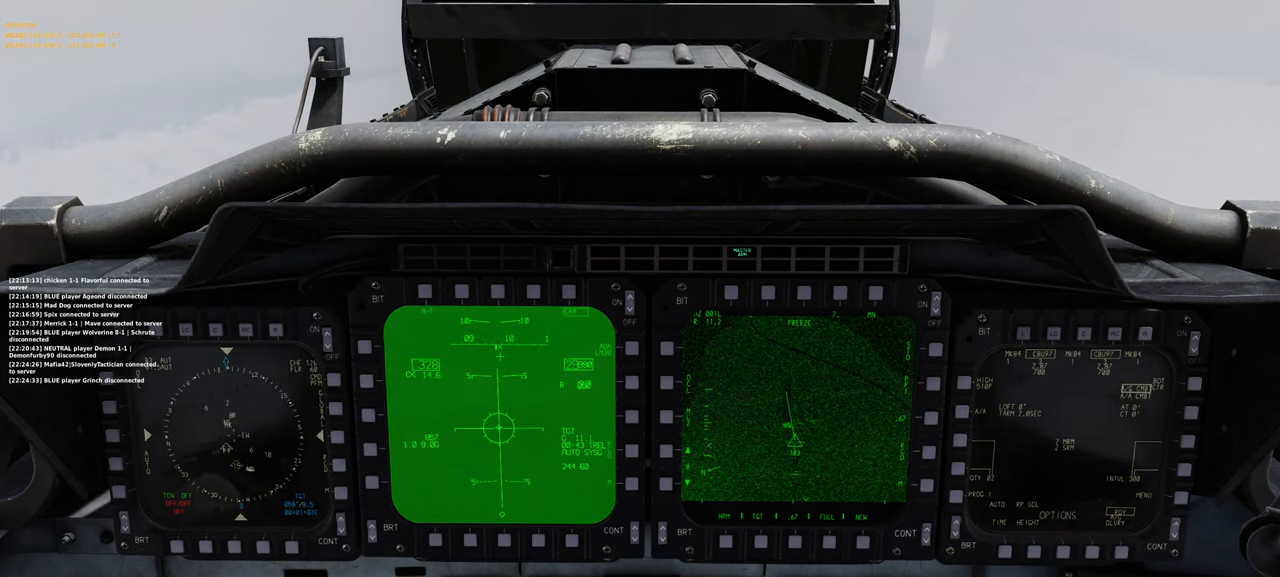
Gameplay with a controller (Xbox layout); each line is a JSON object with the inputs held at the frame after it. "events" lists button and stick changes between this image and that frame as [ms after this image, input, new state], when the widget could be followed in between.
{"buttons": ["A"], "left_stick": "center", "right_stick": "center", "events": [[483, "A", "down"]]}
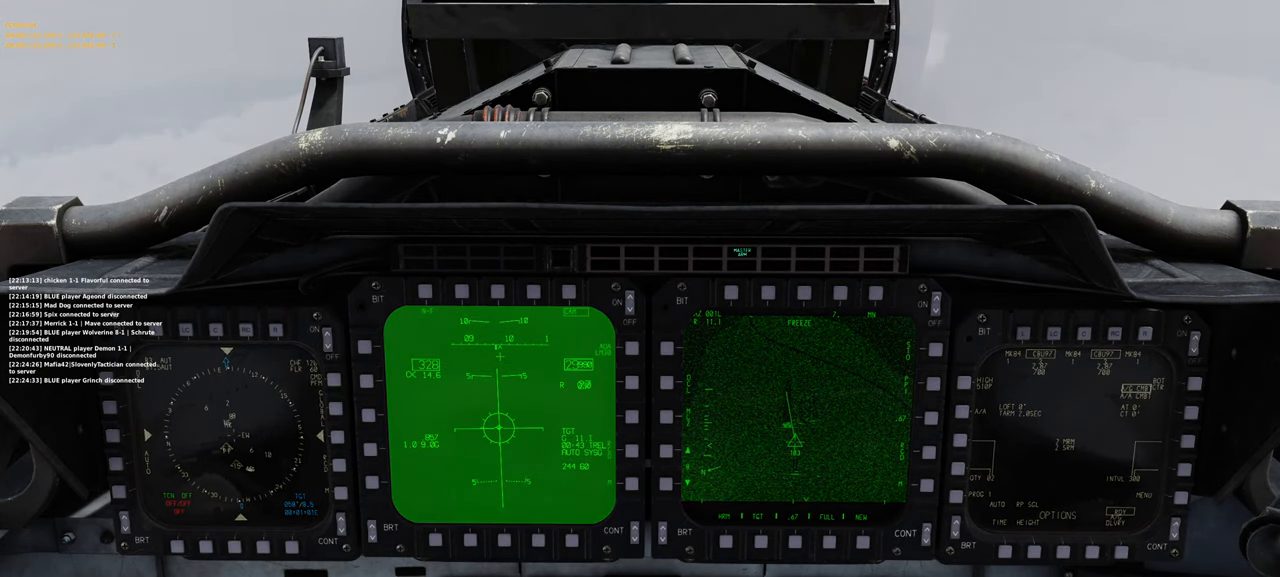
{"buttons": [], "left_stick": "center", "right_stick": "center", "events": [[17, "A", "up"]]}
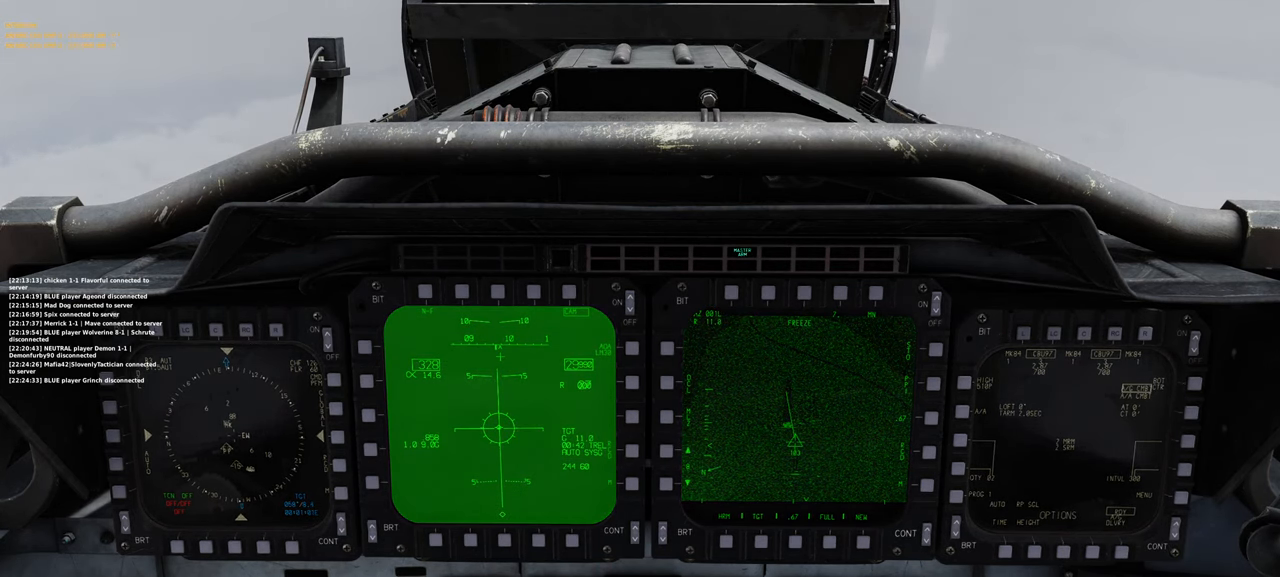
{"buttons": [], "left_stick": "center", "right_stick": "center", "events": []}
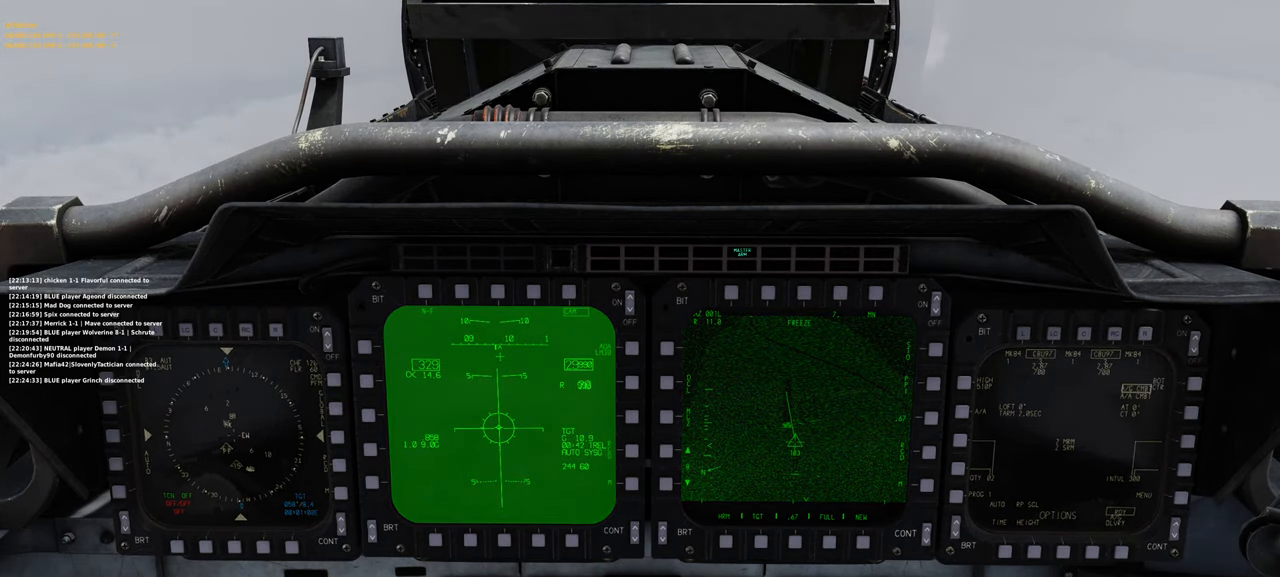
{"buttons": [], "left_stick": "center", "right_stick": "center", "events": []}
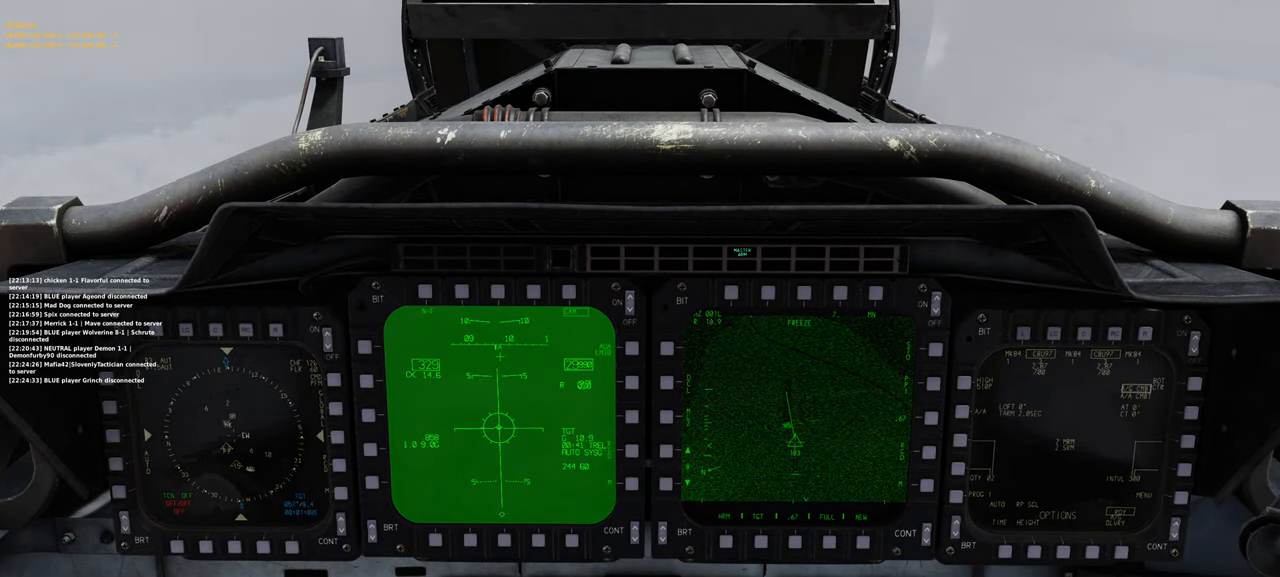
{"buttons": [], "left_stick": "center", "right_stick": "center", "events": []}
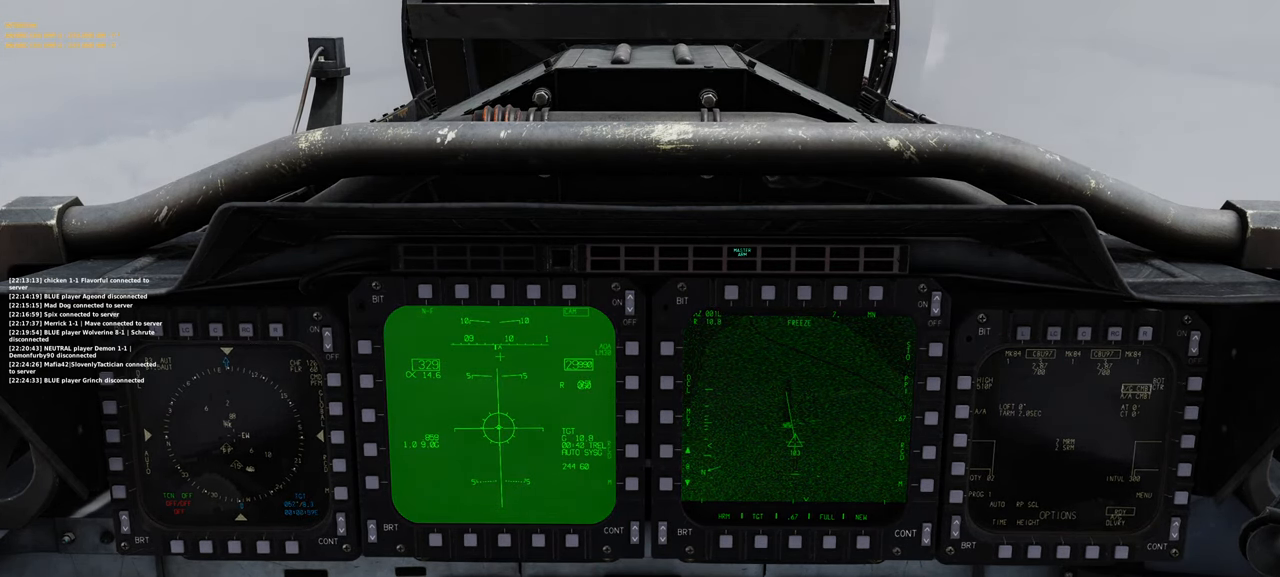
{"buttons": [], "left_stick": "center", "right_stick": "center", "events": []}
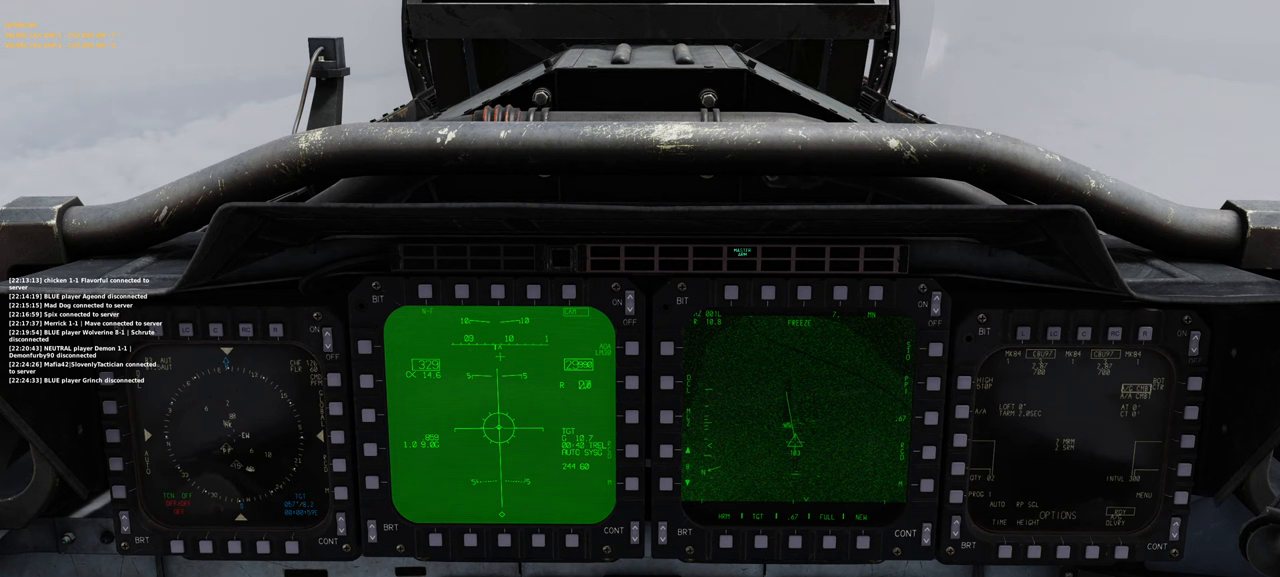
{"buttons": [], "left_stick": "center", "right_stick": "center", "events": []}
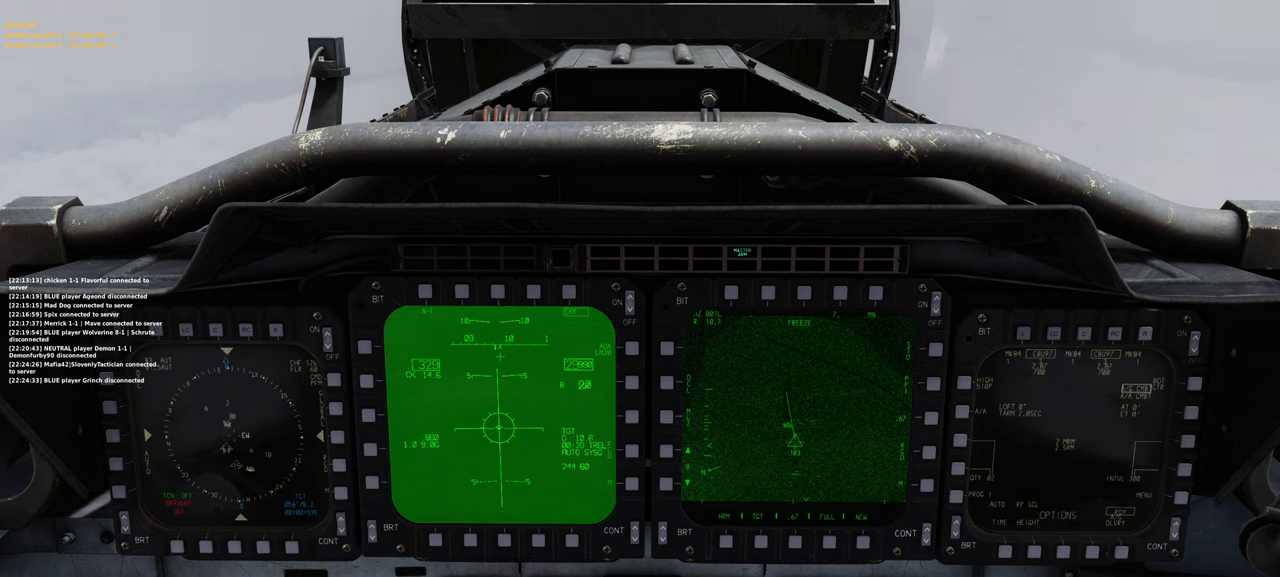
{"buttons": [], "left_stick": "center", "right_stick": "center", "events": [[133, "A", "down"], [150, "A", "up"]]}